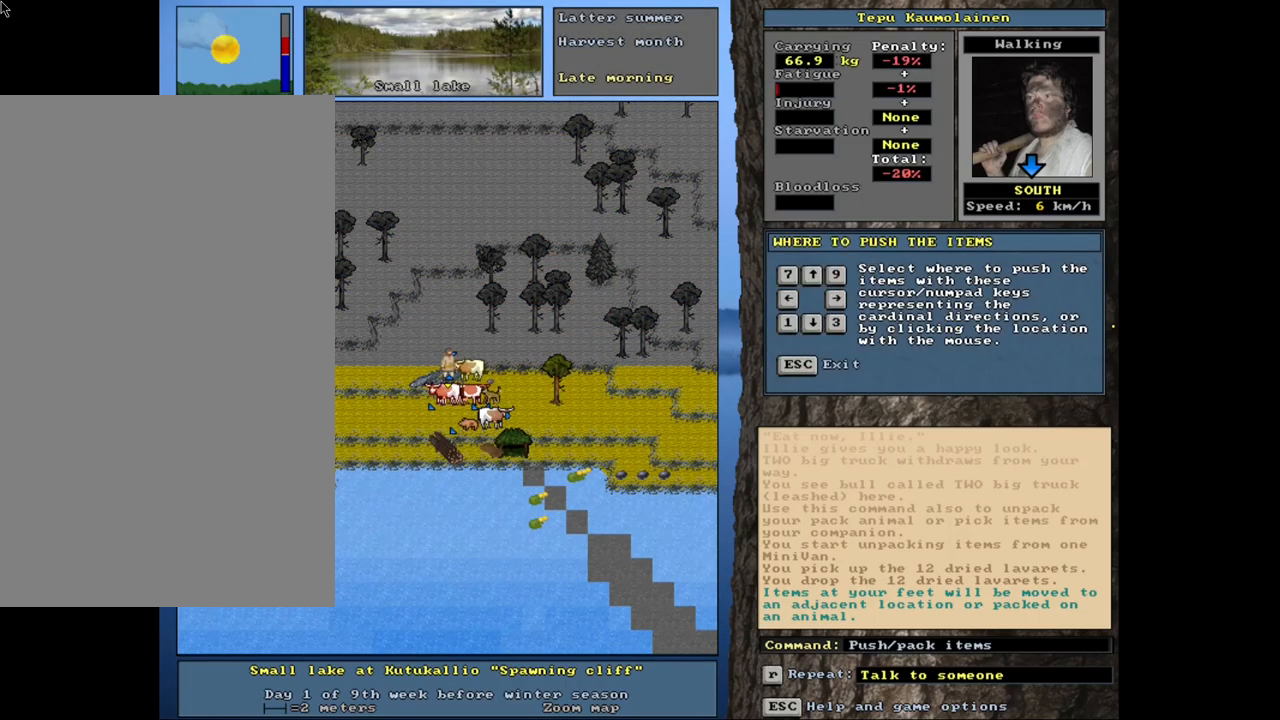
Gameplay with keyboard and mouse; each line is a JSON object with the keys and mouse buttons held at the frame after it. "events" lists presses ("down") and releases ("up") of ".", "/", "0", "1", "2", "3", "4", "5", "6", "7", "8", "9", "a", "alt_l", "alt_r", "b", "backslash", "backspace", "c", "caps_lock", "comma", "ctrl_l", "ctrl_r", "d", "down", "e", "equals", "escape", "f", "f1", "f10", "f11", "f12", "f2", "f3", "f4", "f5", "f6", "f7", "f8", "f9", "g", "h", "i", "j", "k", "l", "lbracket", "left", "minus", "n", "num0", "num1", "num2", "num3", "num4", "num5", "num6", "num7", "num8", "num9", "o", "p", "q", "quote", "r", "rbracket", "return", "right", "s", "semicolon", "shift_l", "shift_r", "space", "super", "t", "tab", "tilde", "u", "up", "v", "w", "x", "y", "z", "mouse_left", "mouse_wheel", "mouse_right", "mouse_mb4" and "mouse_mb5" between this image and that frame as [ms after this image, input, new state], when the widget could be followed in between. "mouse_left", "mouse_wheel", "mouse_right", "mouse_mb4", "mouse_mb5" = the "left", "wheel", "right", "mb4", "mb5" buttons of the "mouse" list. No other keys are recorded. "wheel" means that the mouse wheel is clicked or scrolled. Mouse movement is not recorded. Not read: m other_keys.
{"keys": [], "mouse": [], "events": [[350, "num1", "down"], [450, "num1", "up"]]}
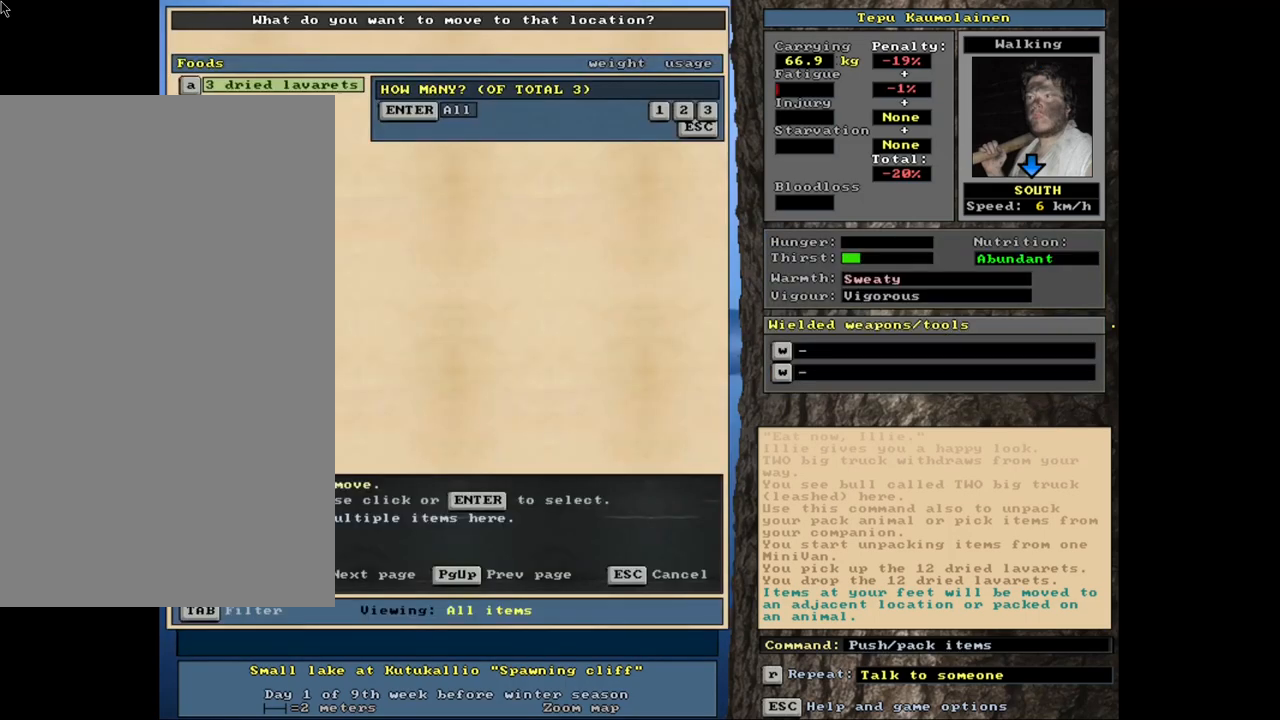
{"keys": [], "mouse": [], "events": []}
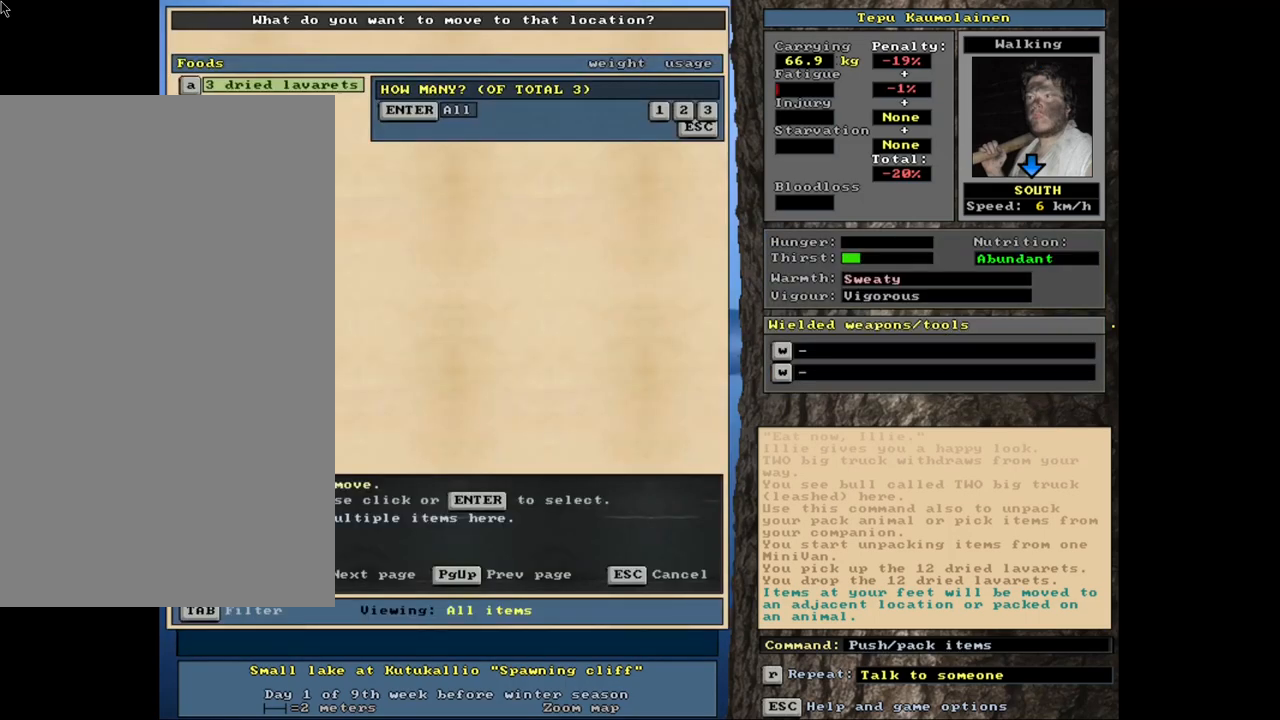
{"keys": [], "mouse": [], "events": []}
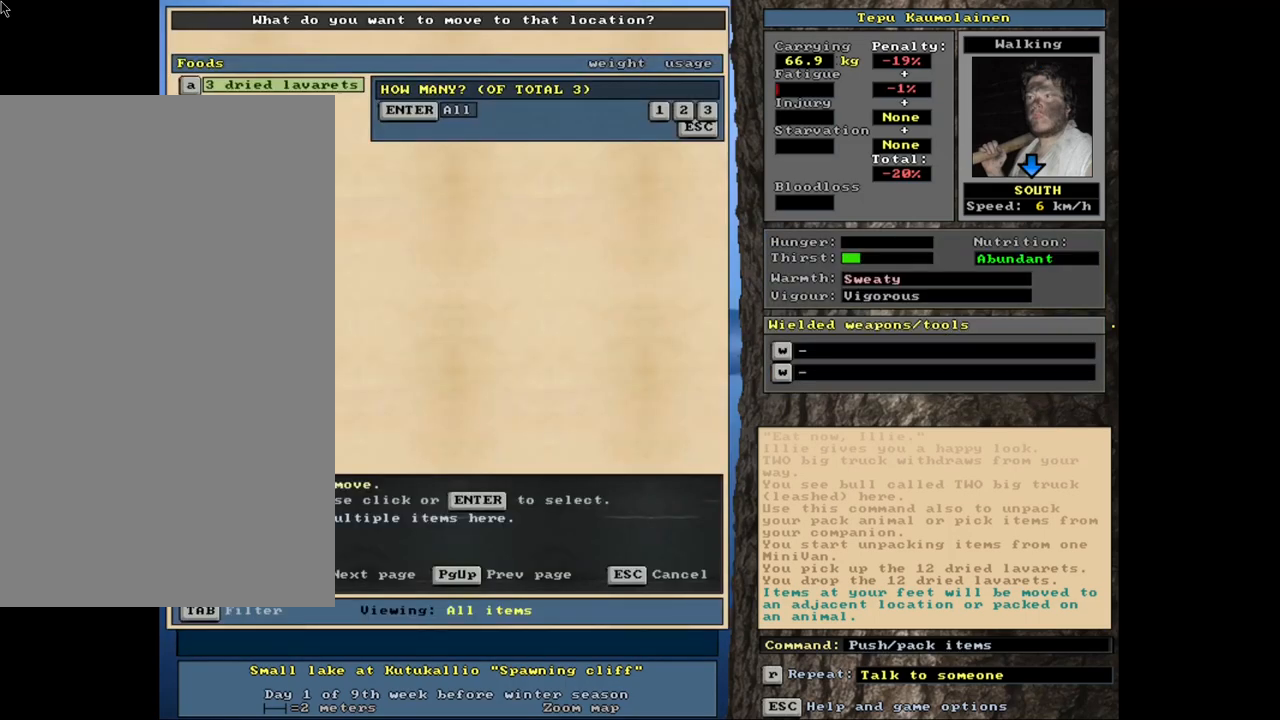
{"keys": [], "mouse": [], "events": []}
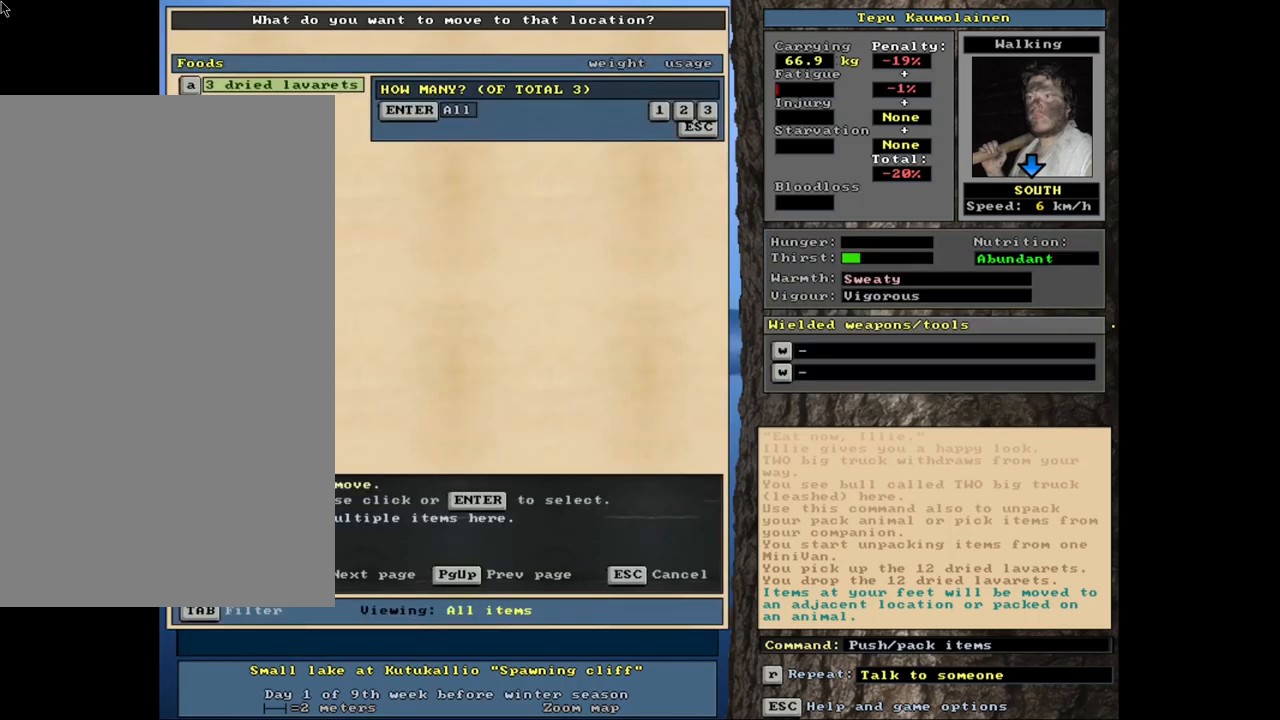
{"keys": [], "mouse": [], "events": [[100, "2", "down"], [233, "2", "up"]]}
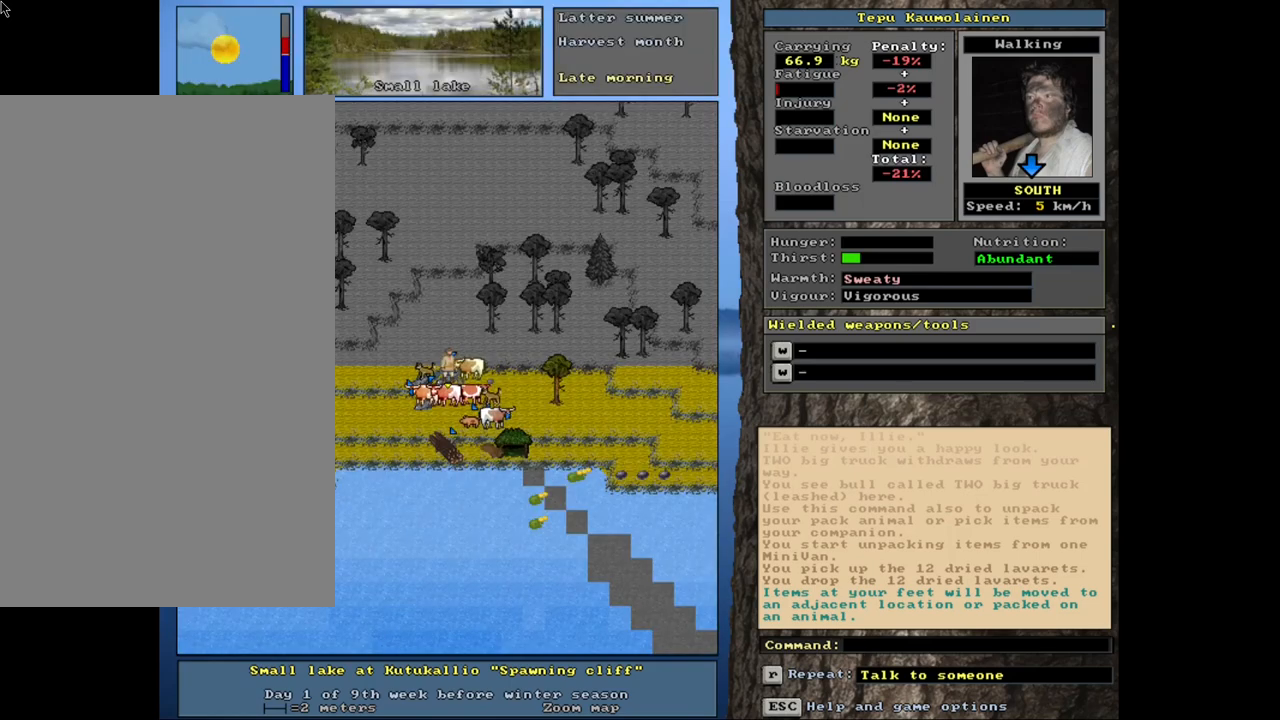
{"keys": ["ctrl_l"], "mouse": [], "events": [[350, "ctrl_l", "down"], [416, "num1", "down"], [500, "num1", "up"]]}
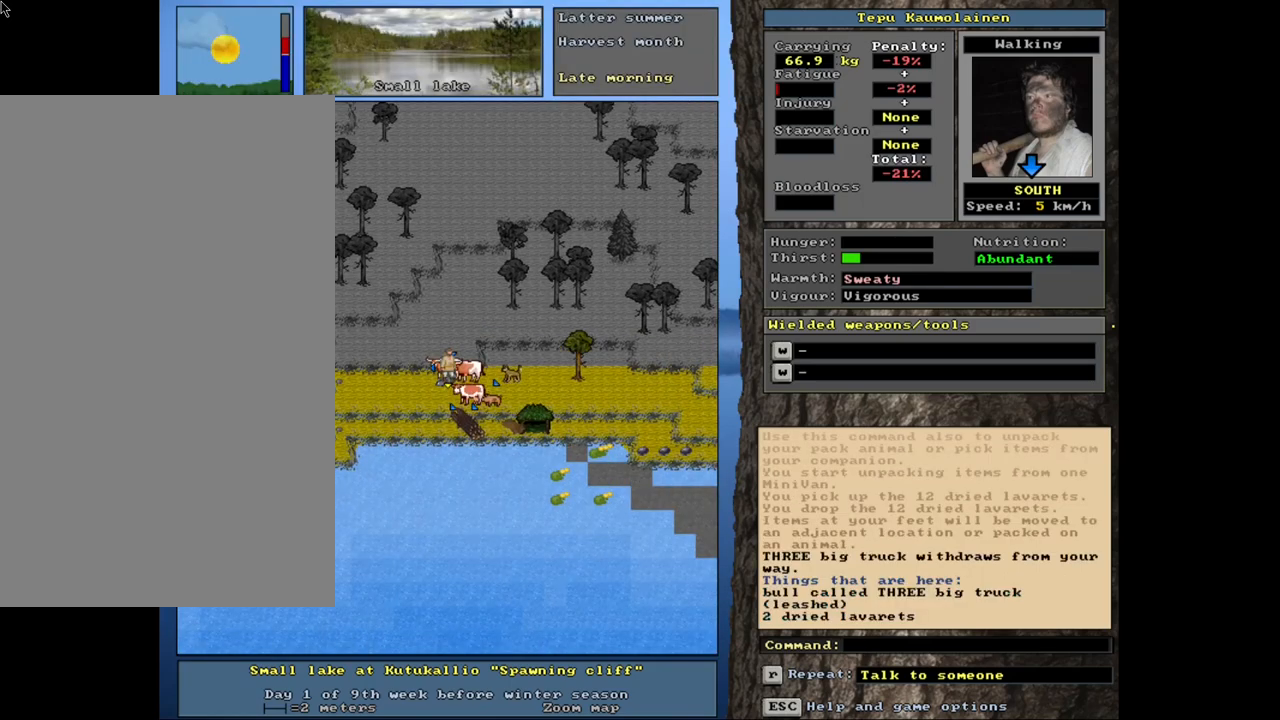
{"keys": ["num4"], "mouse": [], "events": [[33, "ctrl_l", "up"], [233, "p", "down"], [350, "p", "up"], [450, "num4", "down"]]}
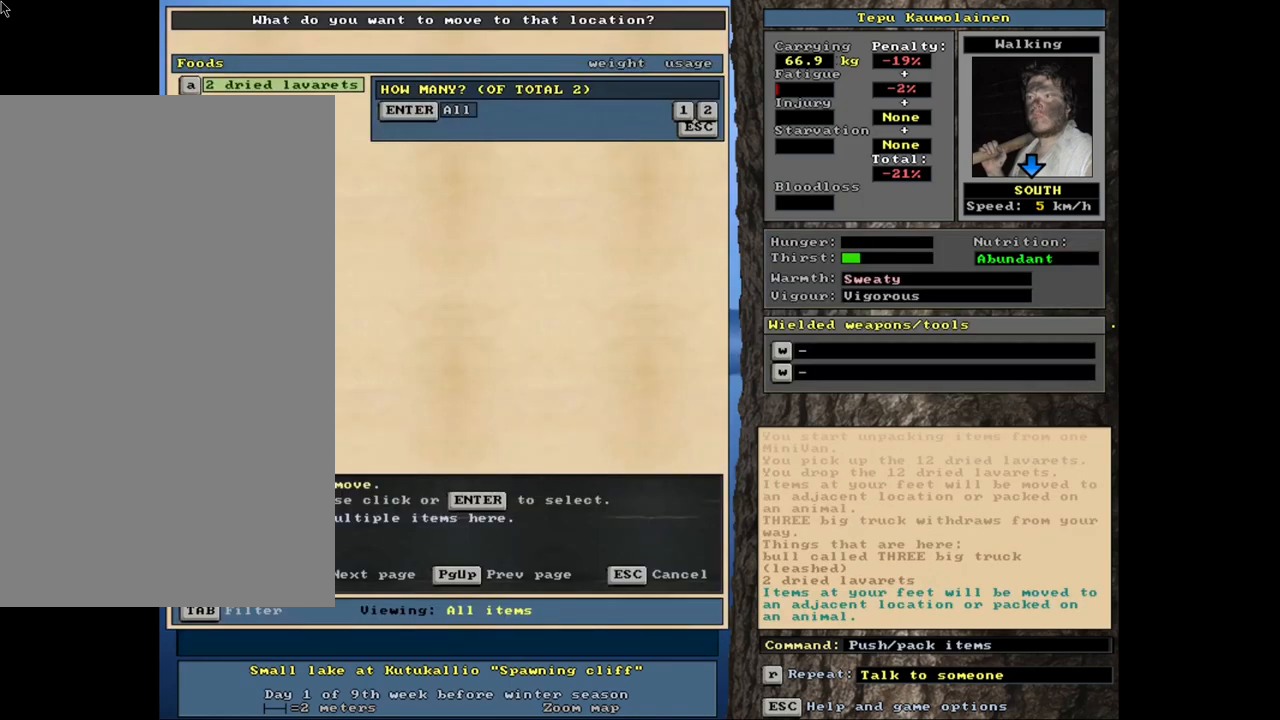
{"keys": [], "mouse": [], "events": [[50, "num4", "up"], [366, "1", "down"], [483, "1", "up"]]}
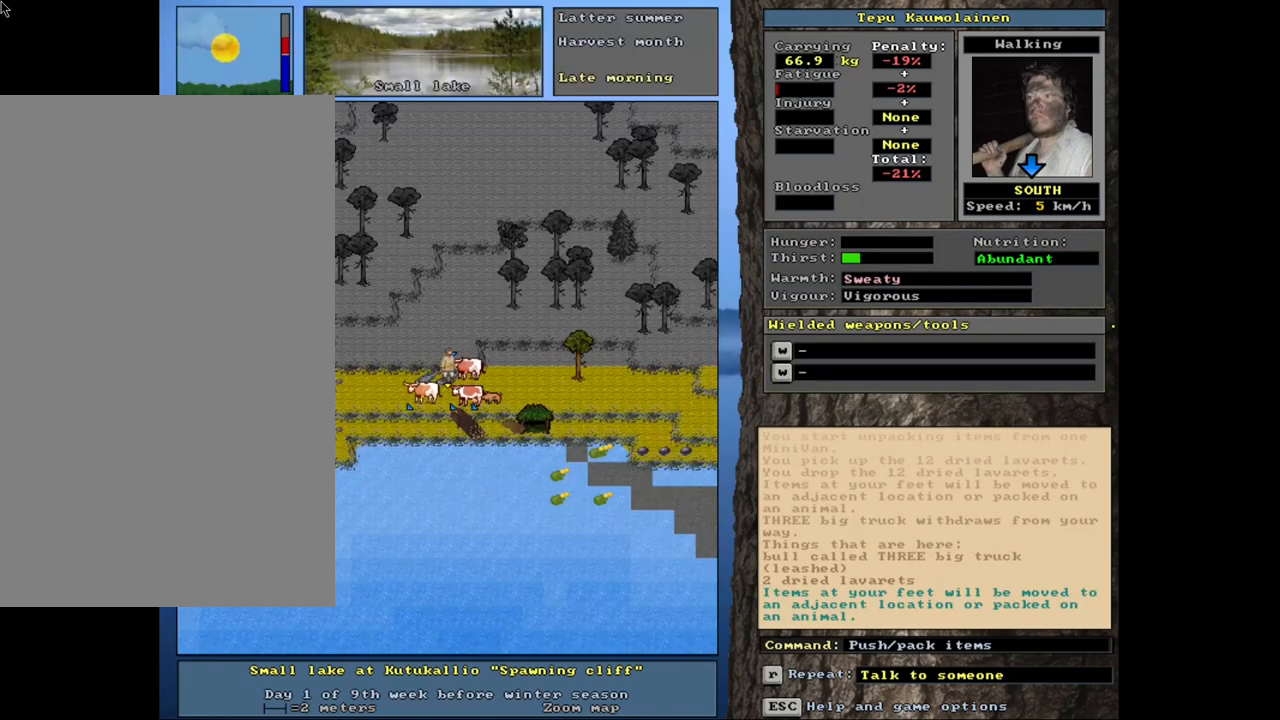
{"keys": ["ctrl_l"], "mouse": [], "events": [[216, "num3", "down"], [316, "num3", "up"], [416, "ctrl_l", "down"]]}
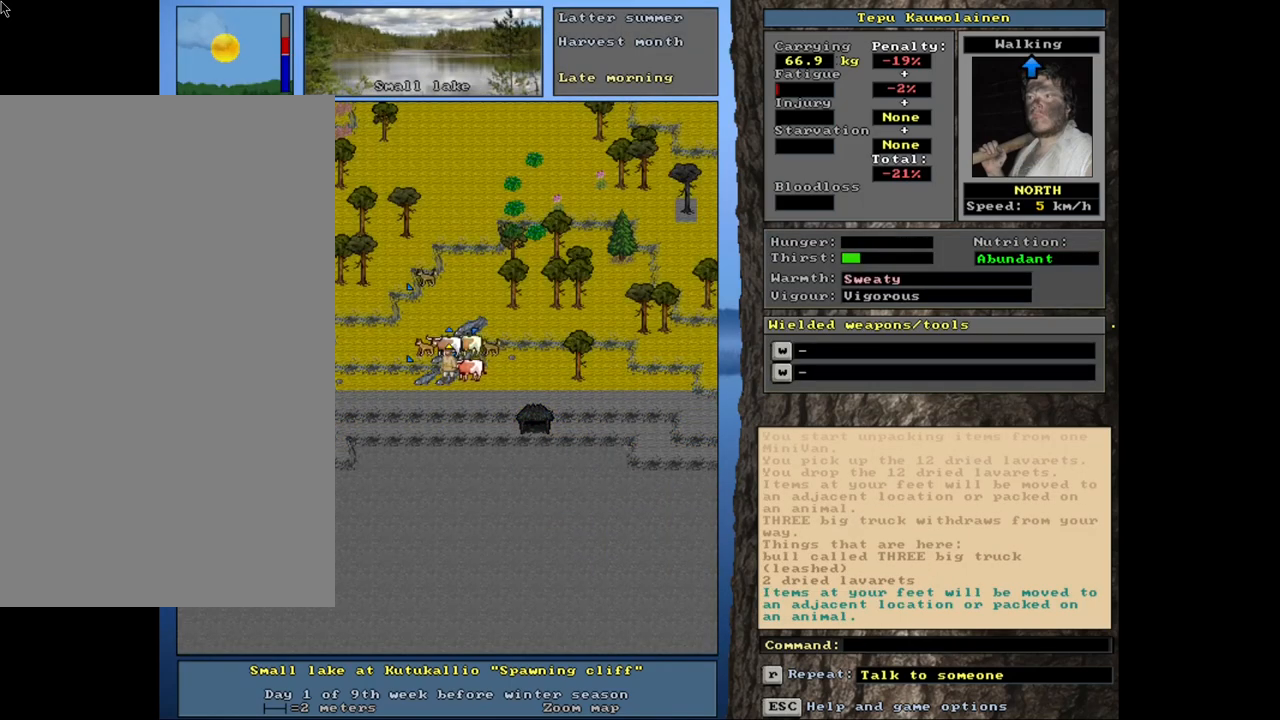
{"keys": ["ctrl_l", "num8"], "mouse": [], "events": [[233, "num9", "down"], [316, "num9", "up"], [500, "num8", "down"]]}
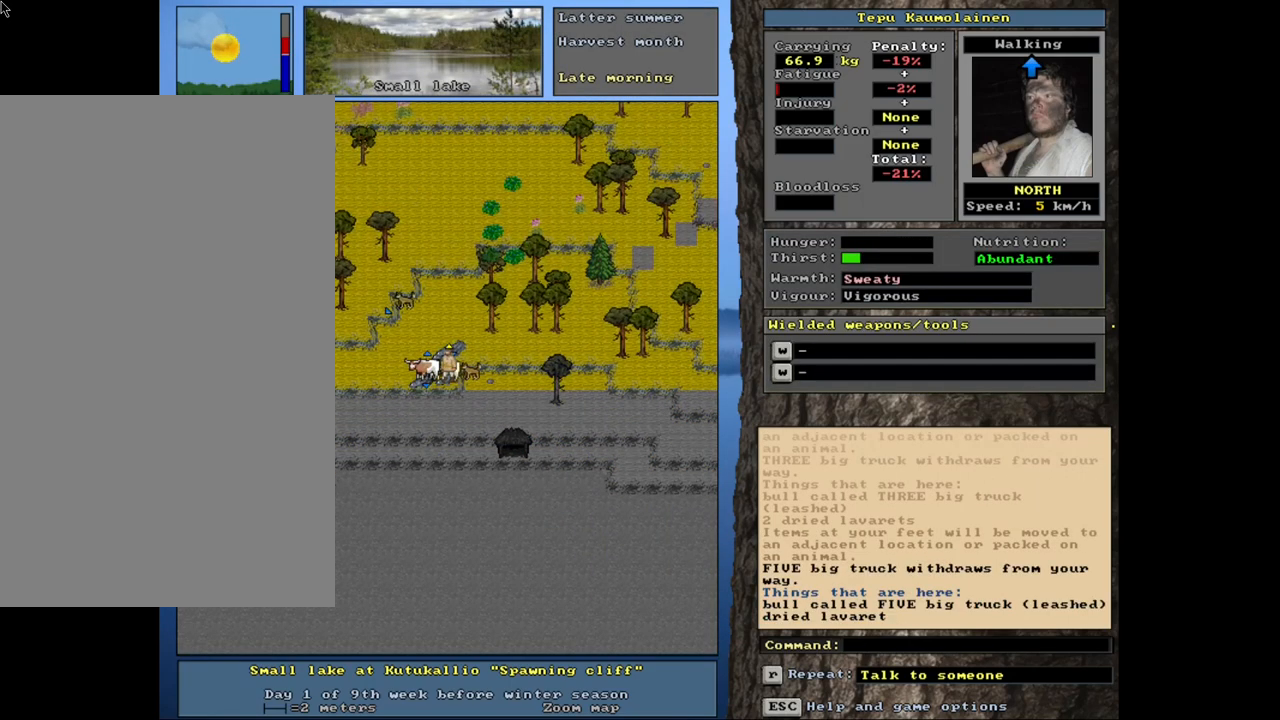
{"keys": [], "mouse": [], "events": [[66, "num8", "up"], [266, "ctrl_l", "up"]]}
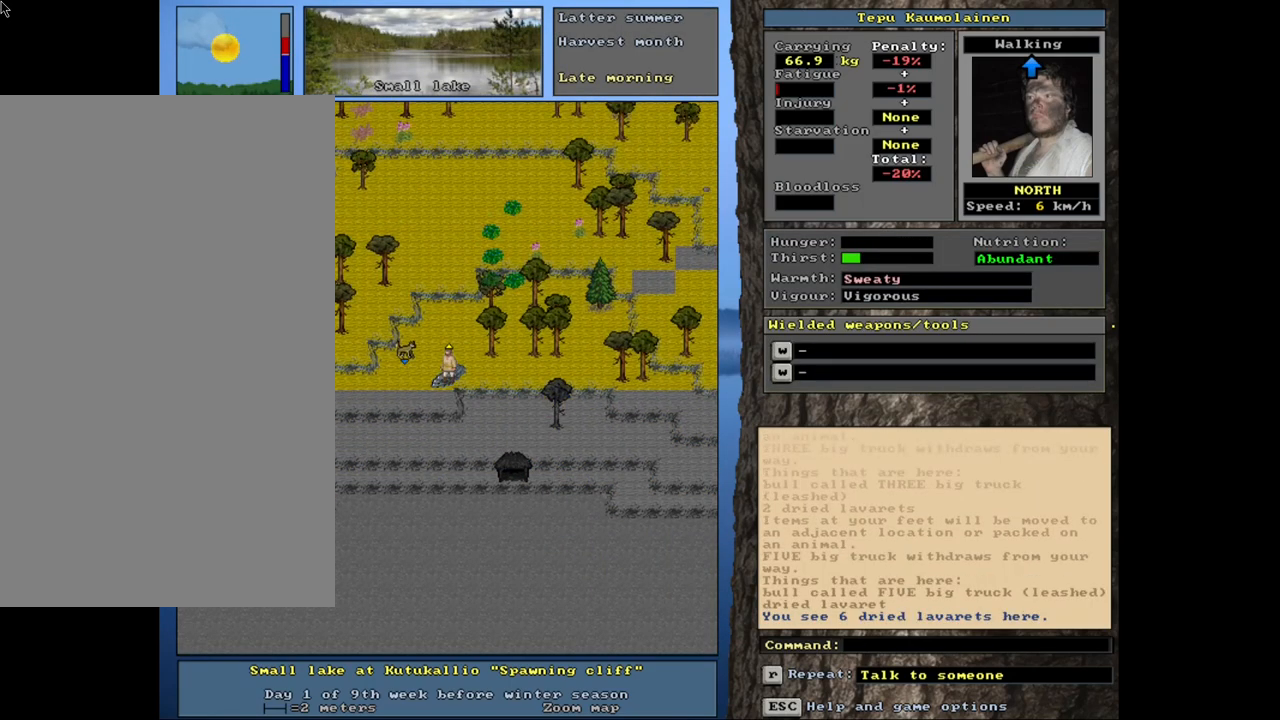
{"keys": [], "mouse": [], "events": []}
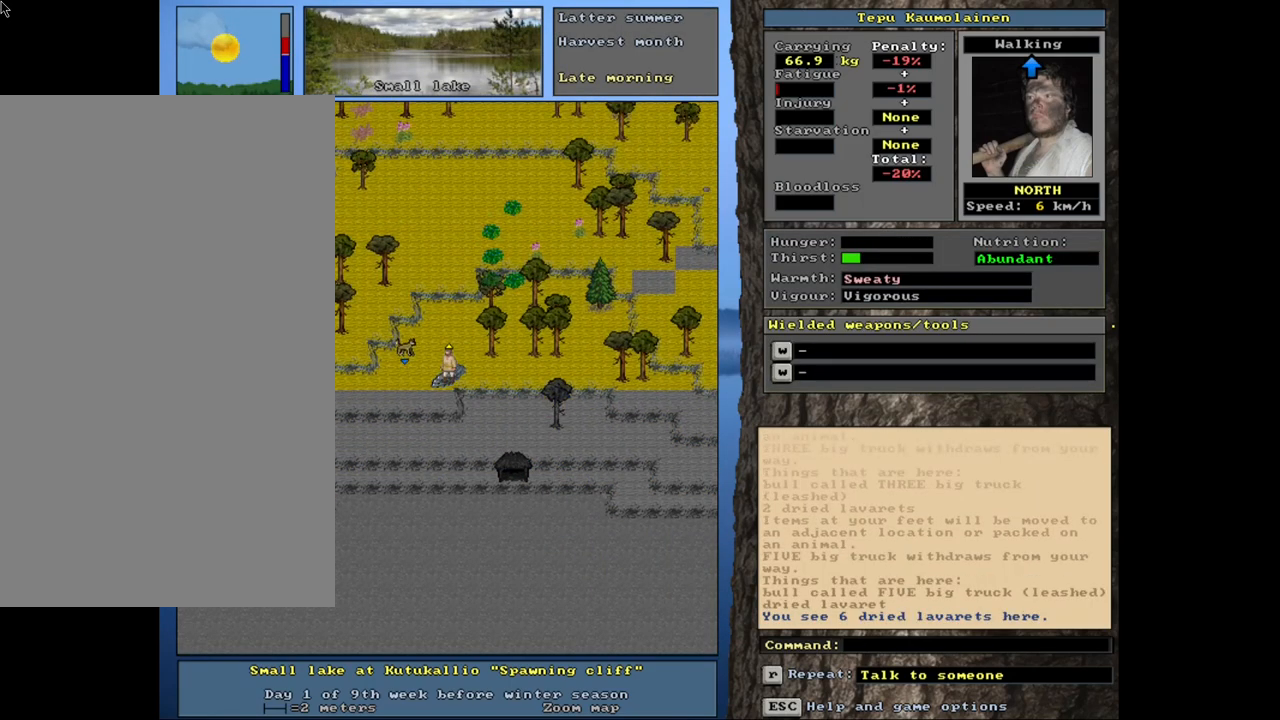
{"keys": ["1"], "mouse": [], "events": [[433, "1", "down"]]}
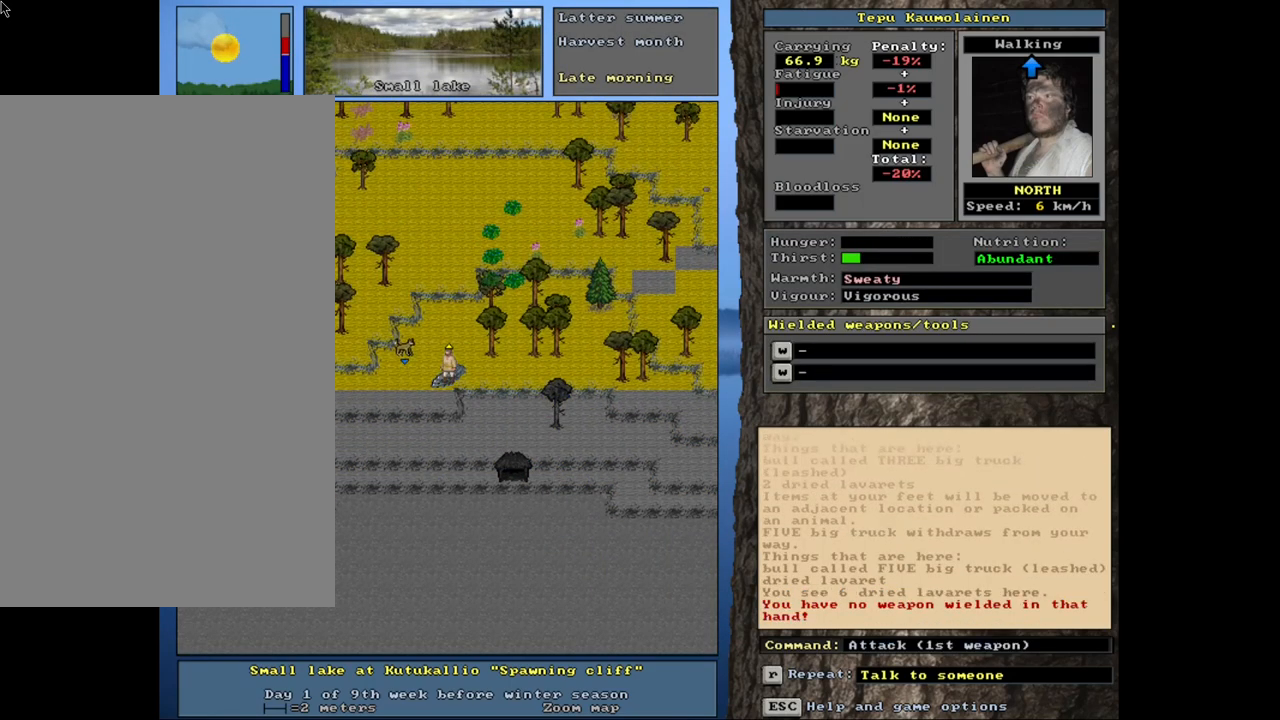
{"keys": [], "mouse": [], "events": [[66, "1", "up"], [66, "num4", "down"], [166, "num4", "up"]]}
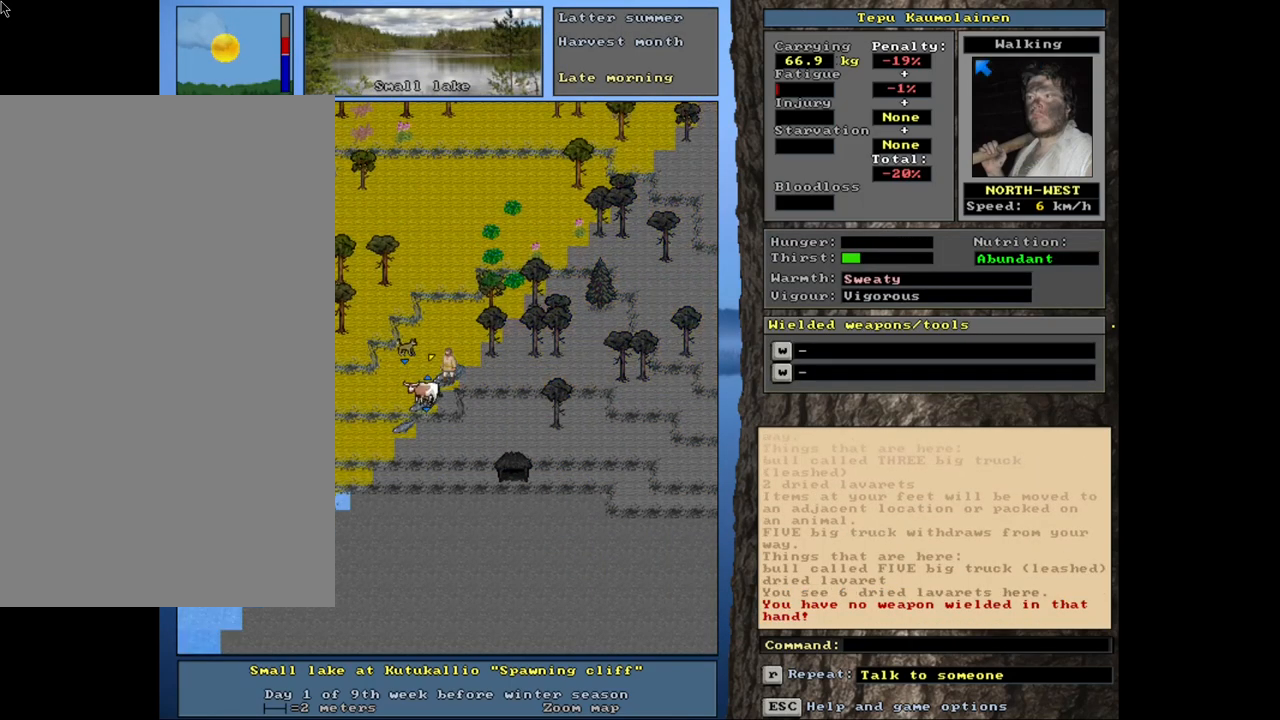
{"keys": [], "mouse": [], "events": [[350, "num6", "down"], [433, "num6", "up"]]}
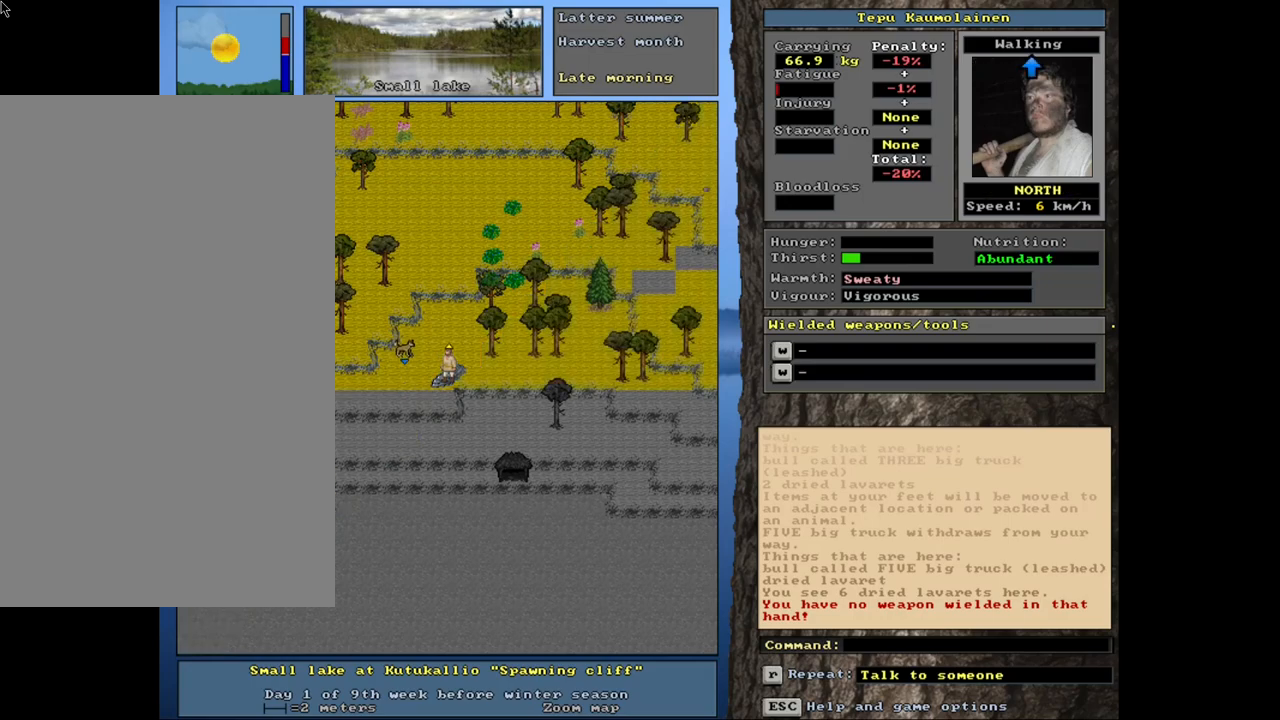
{"keys": [], "mouse": [], "events": [[150, "2", "down"], [283, "2", "up"], [350, "num4", "down"], [433, "num4", "up"]]}
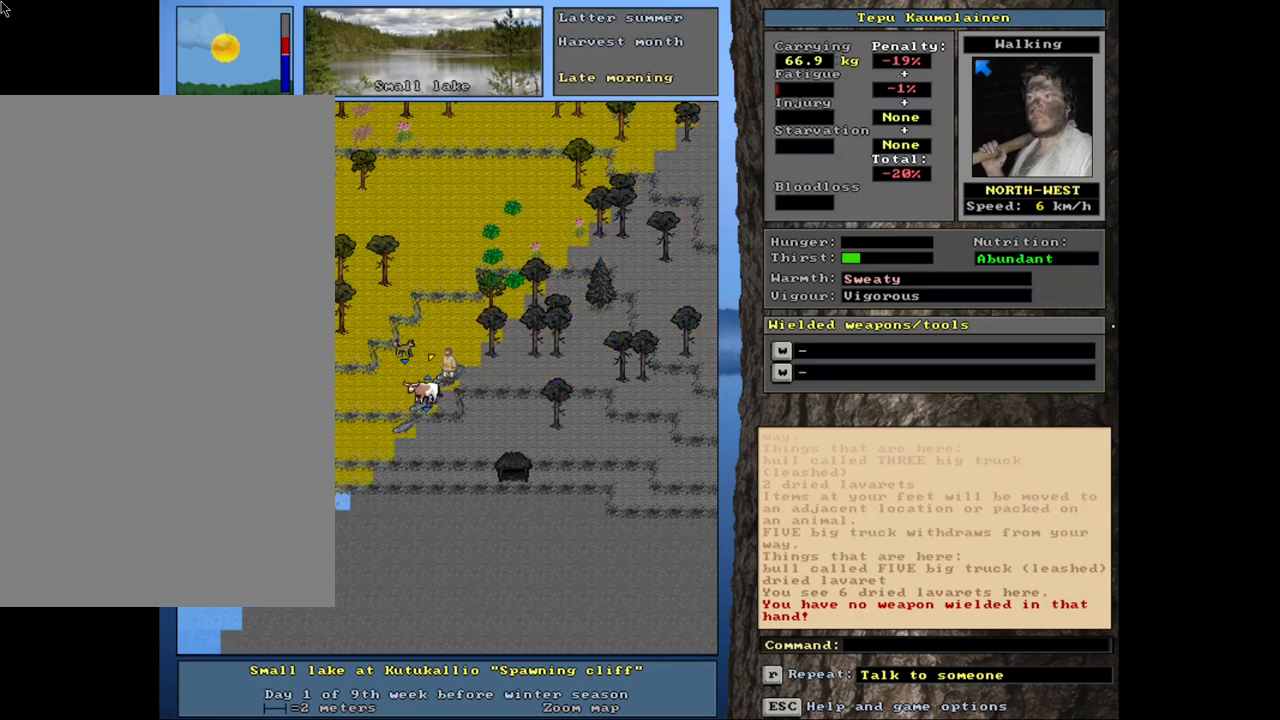
{"keys": ["p"], "mouse": [], "events": [[233, "num6", "down"], [333, "num6", "up"], [466, "p", "down"]]}
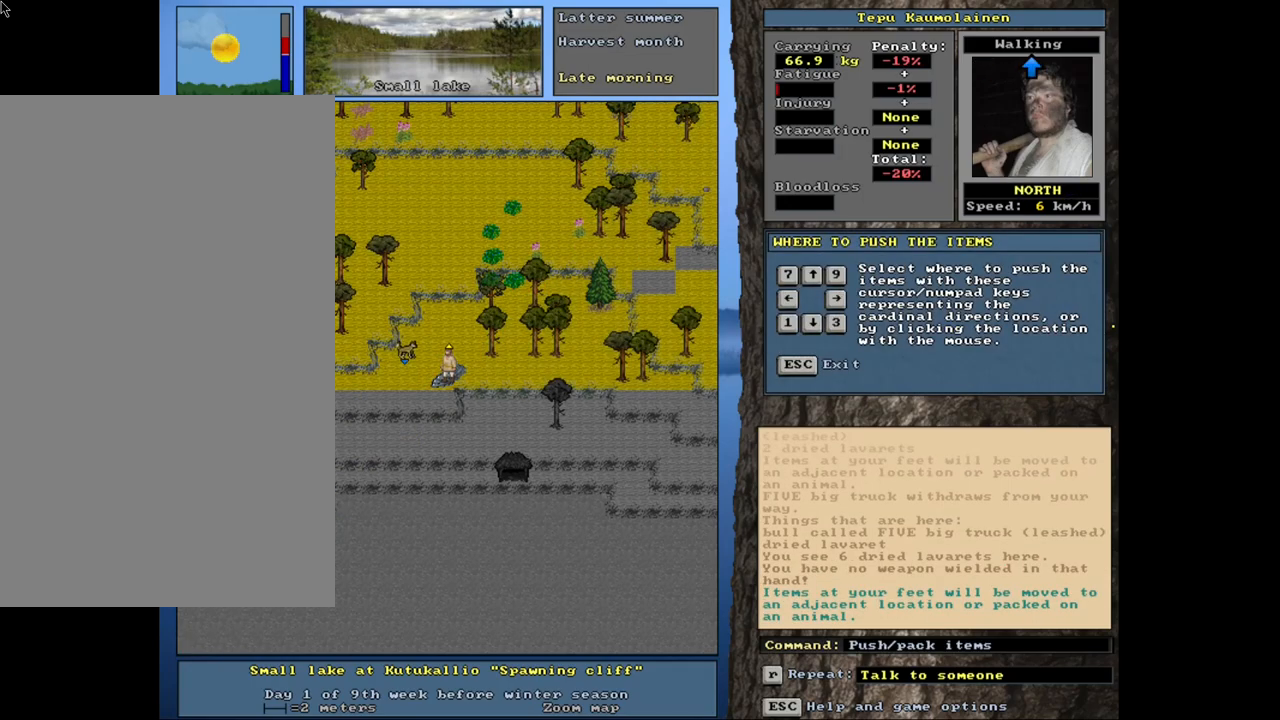
{"keys": [], "mouse": [], "events": [[50, "p", "up"], [83, "num4", "down"], [183, "num4", "up"]]}
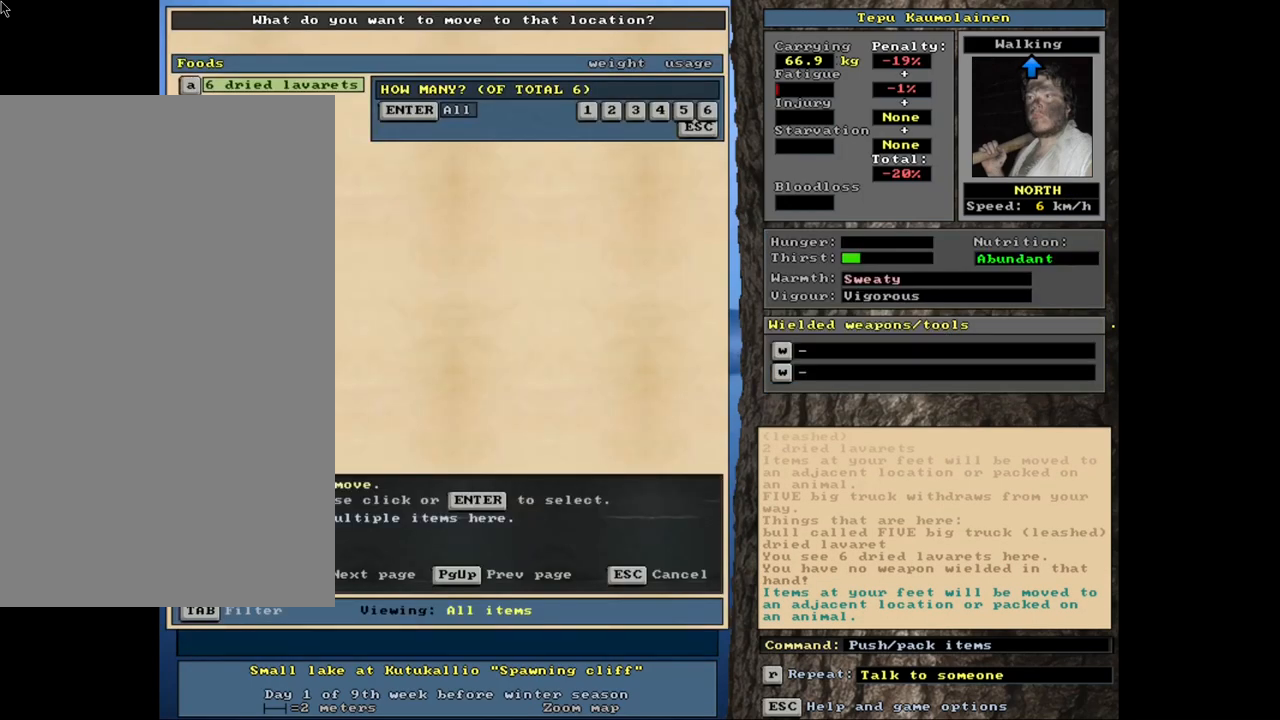
{"keys": [], "mouse": [], "events": [[250, "2", "down"], [350, "2", "up"]]}
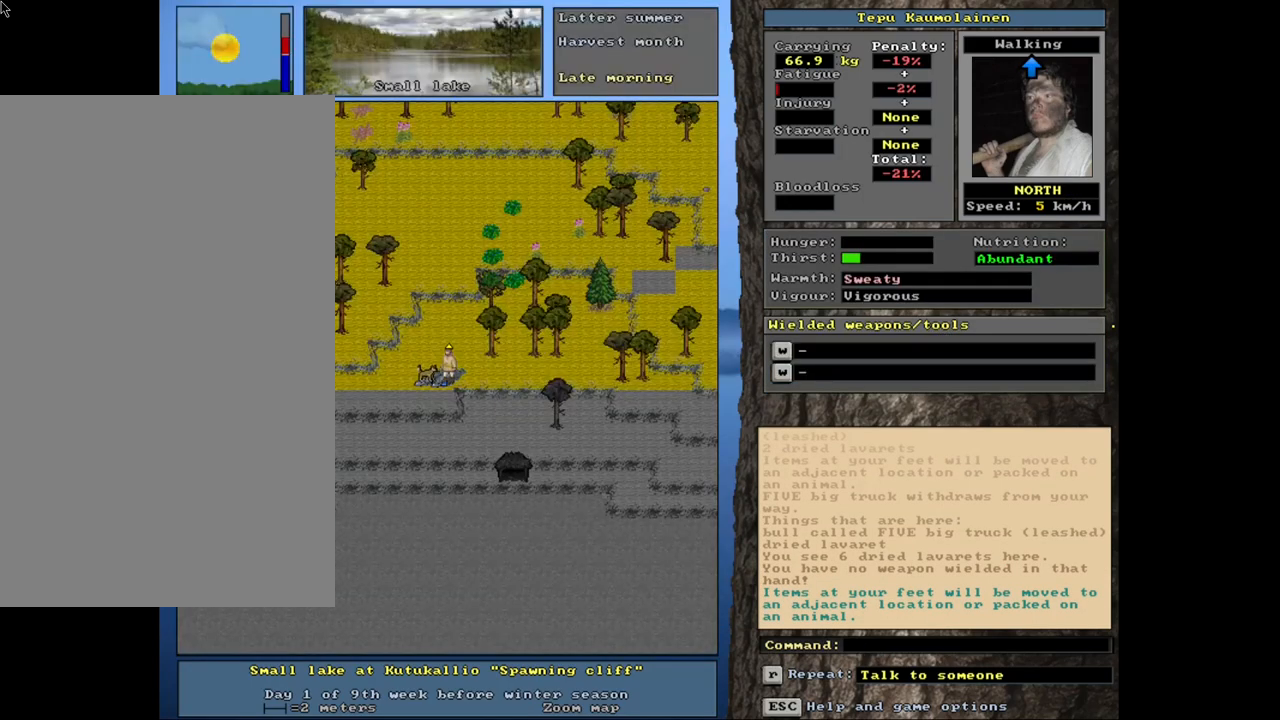
{"keys": [], "mouse": [], "events": [[150, "p", "down"], [250, "p", "up"], [400, "num8", "down"], [483, "num8", "up"]]}
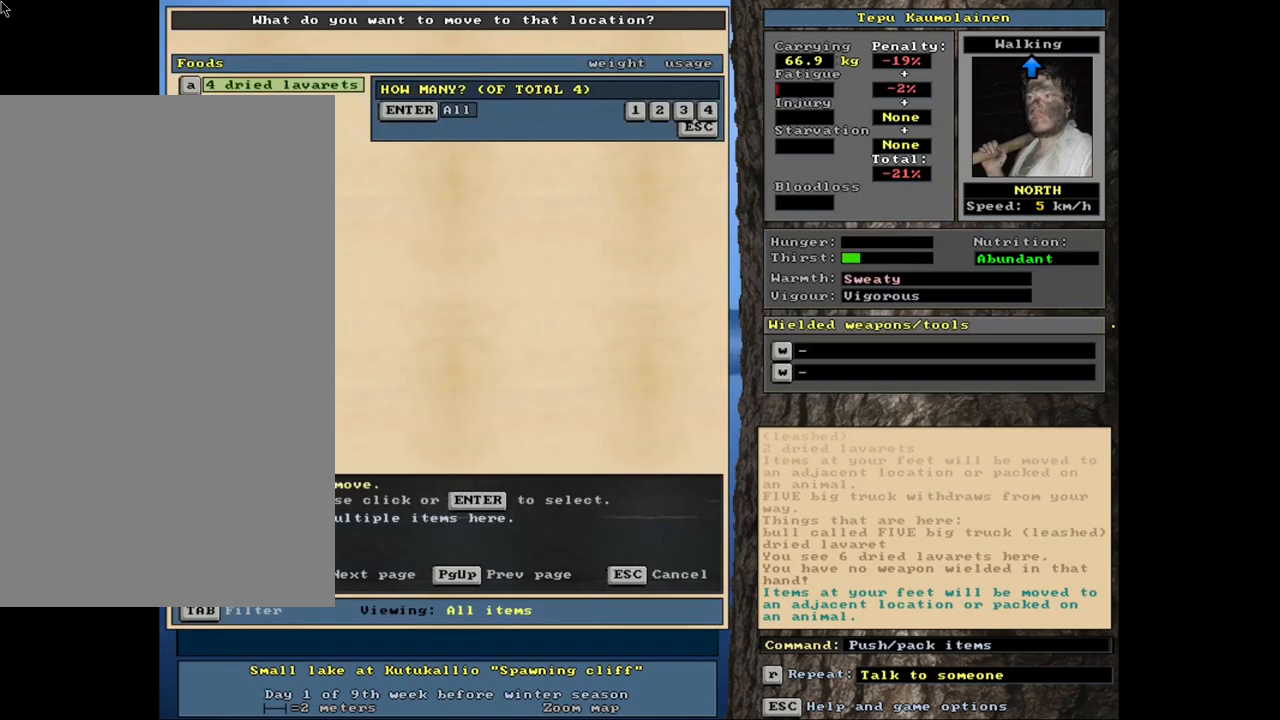
{"keys": [], "mouse": [], "events": []}
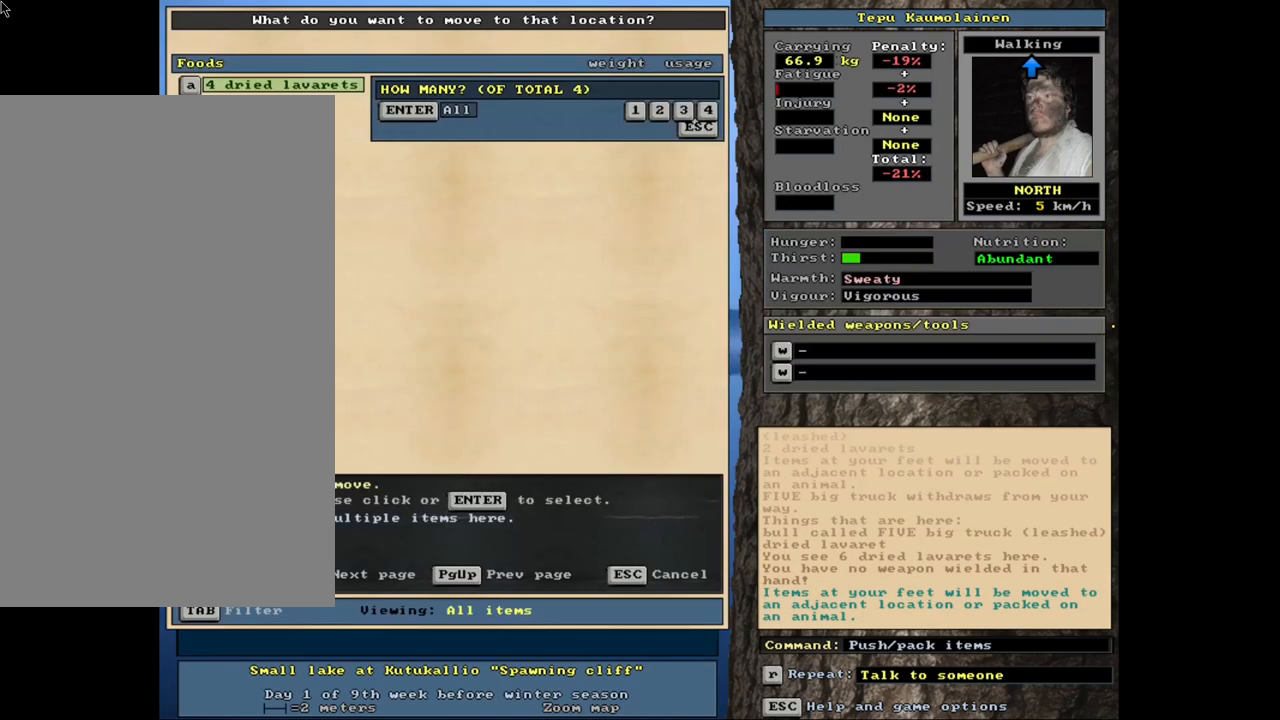
{"keys": [], "mouse": [], "events": [[333, "2", "down"], [433, "2", "up"]]}
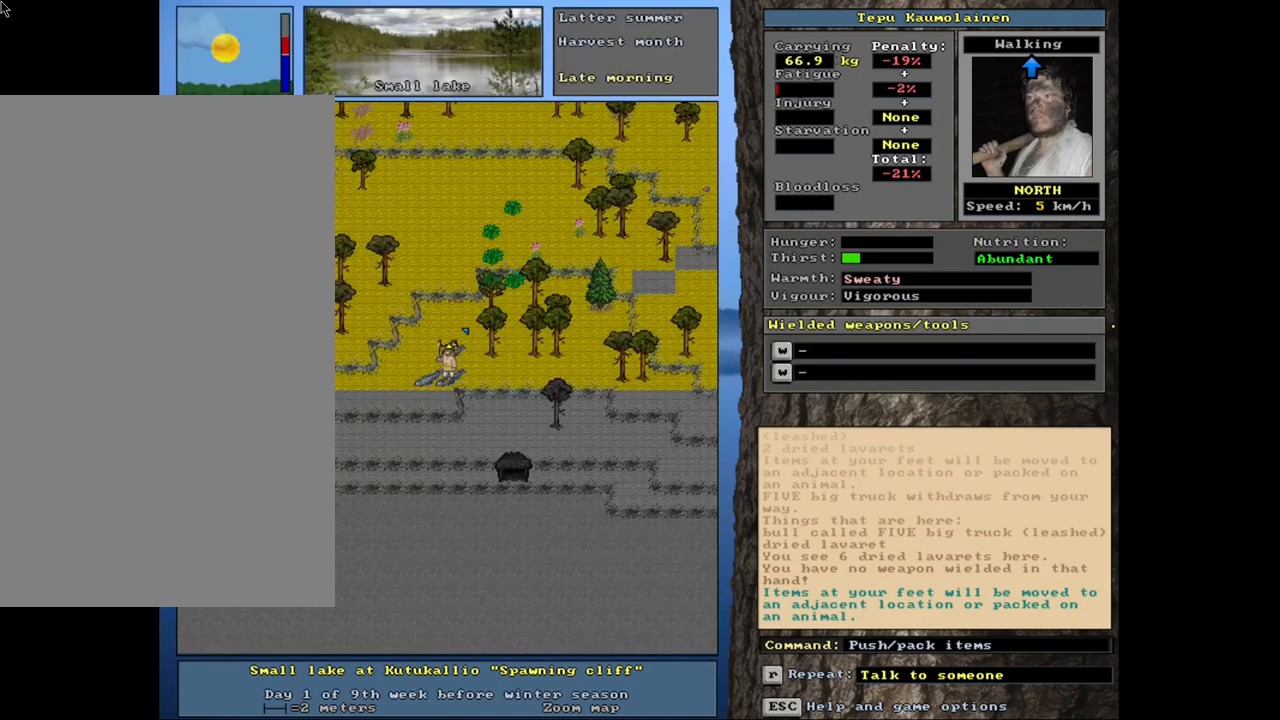
{"keys": [], "mouse": [], "events": []}
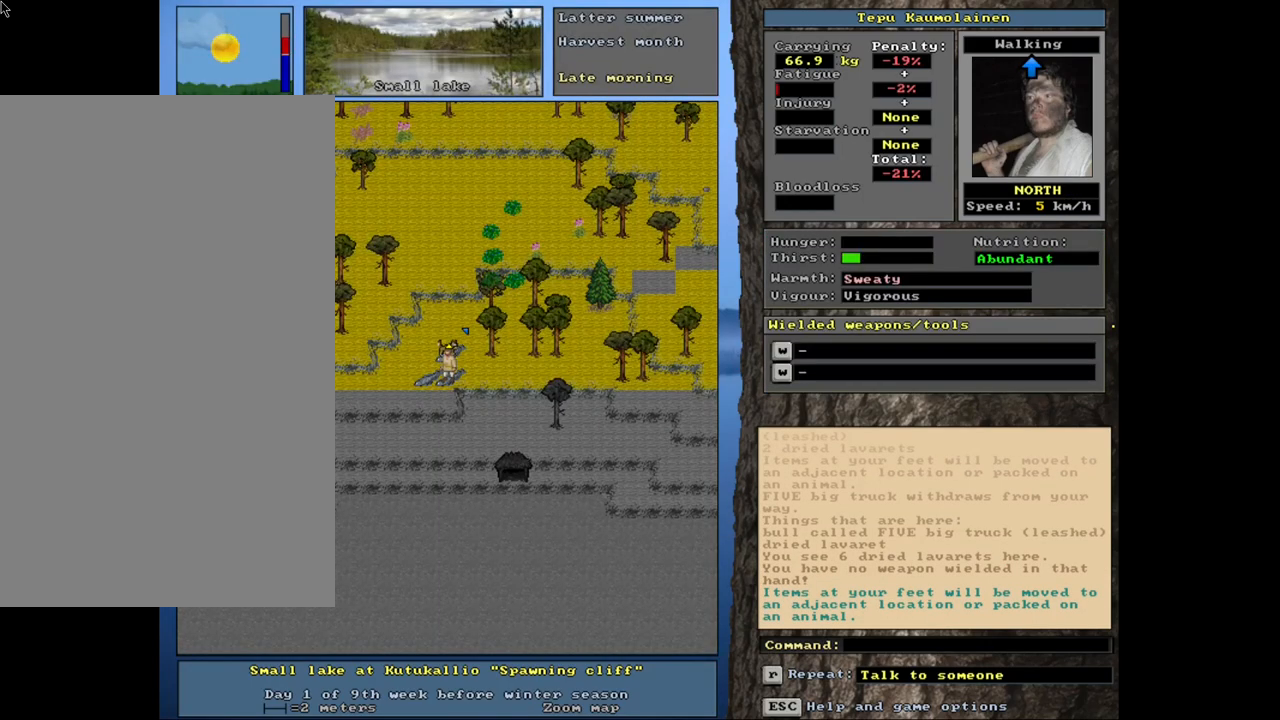
{"keys": ["num7"], "mouse": [], "events": [[266, "p", "down"], [383, "p", "up"], [433, "num7", "down"]]}
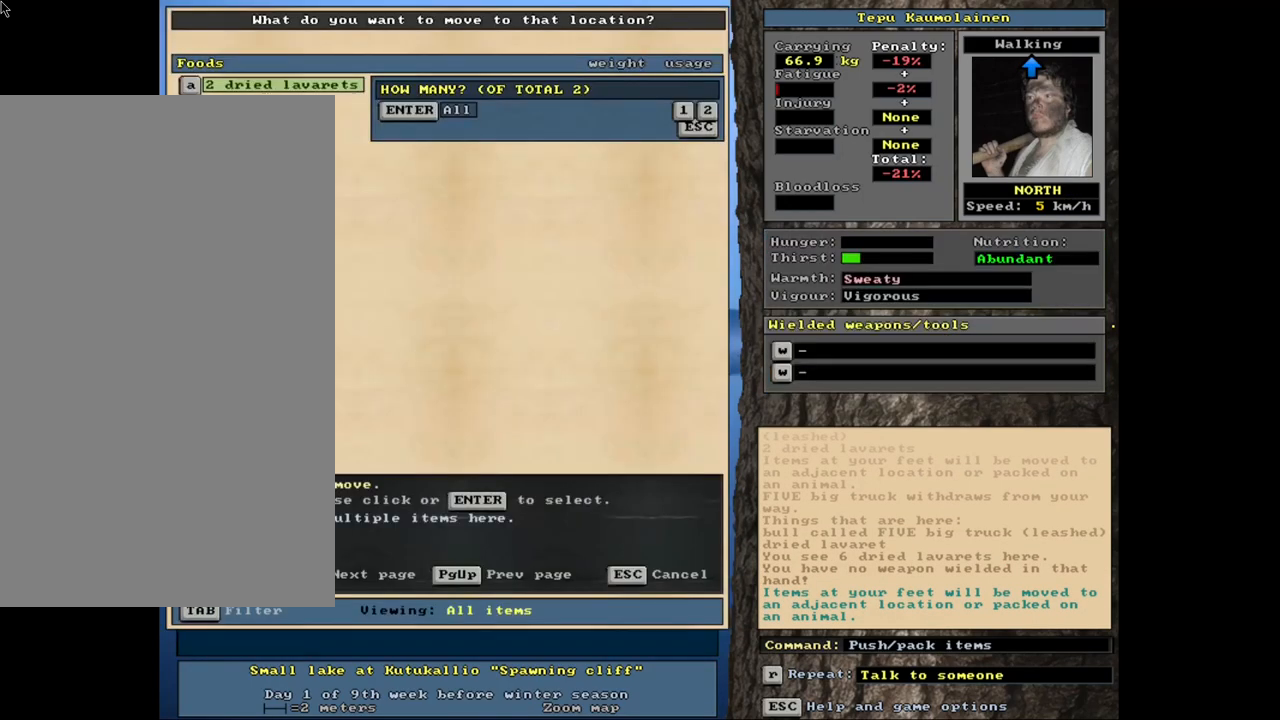
{"keys": [], "mouse": [], "events": [[33, "num7", "up"]]}
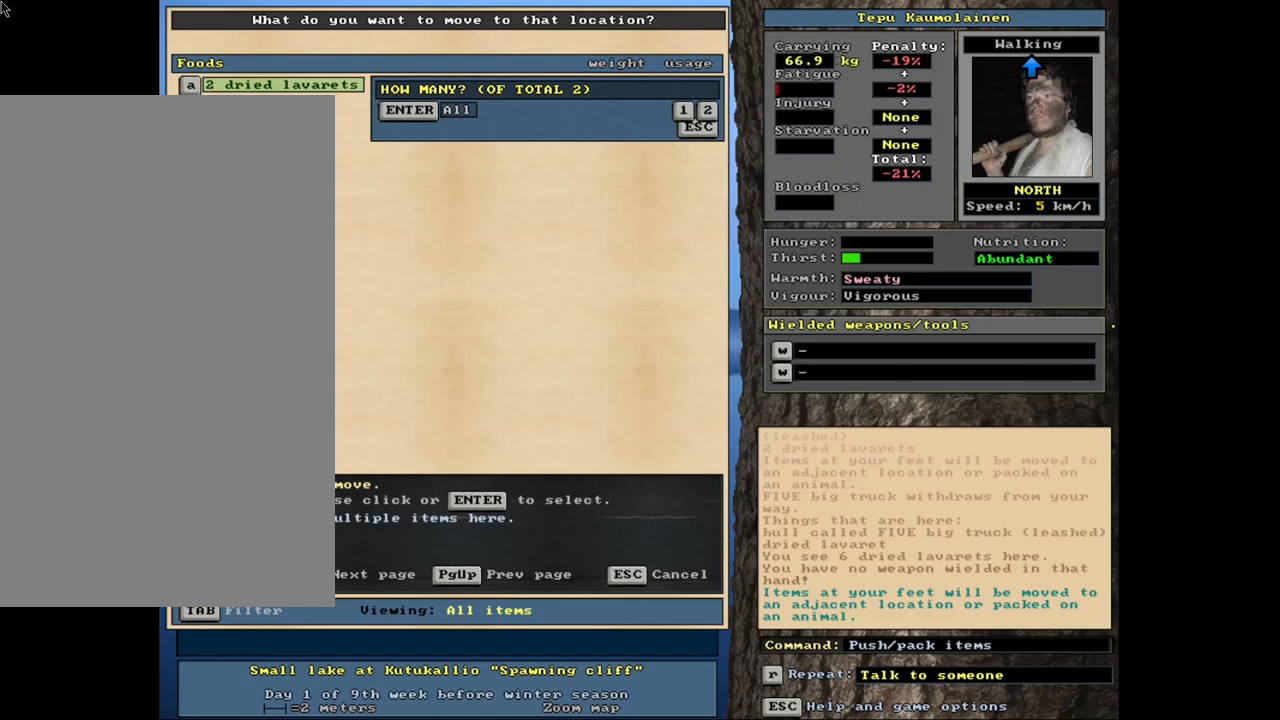
{"keys": [], "mouse": [], "events": [[116, "1", "down"], [200, "1", "up"]]}
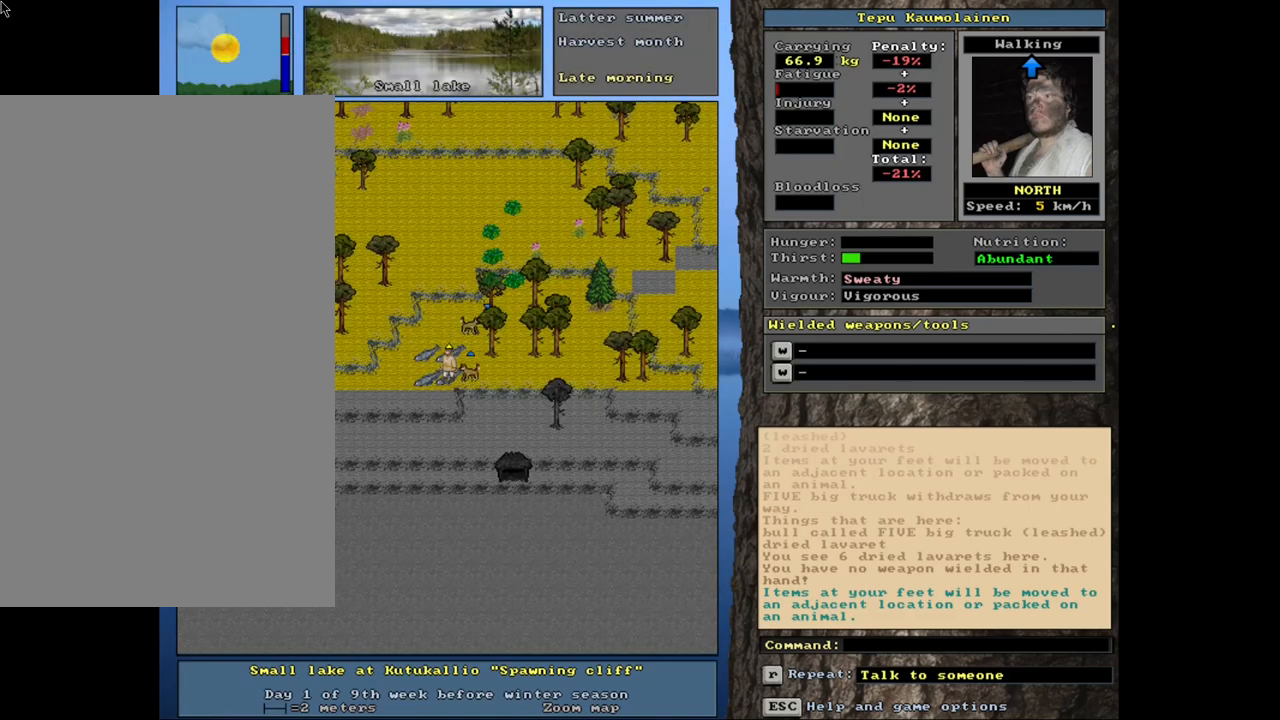
{"keys": ["ctrl_l", "num8"], "mouse": [], "events": [[433, "ctrl_l", "down"], [483, "num8", "down"]]}
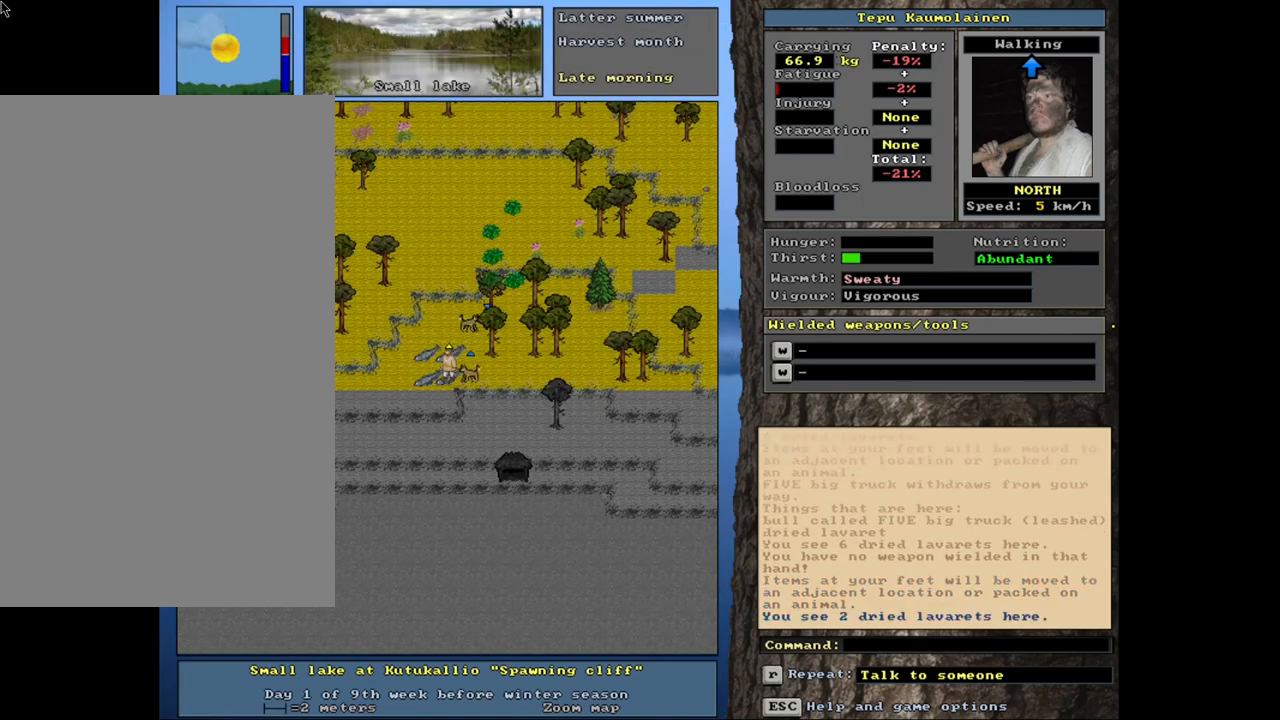
{"keys": [], "mouse": [], "events": [[66, "ctrl_l", "up"], [66, "num8", "up"]]}
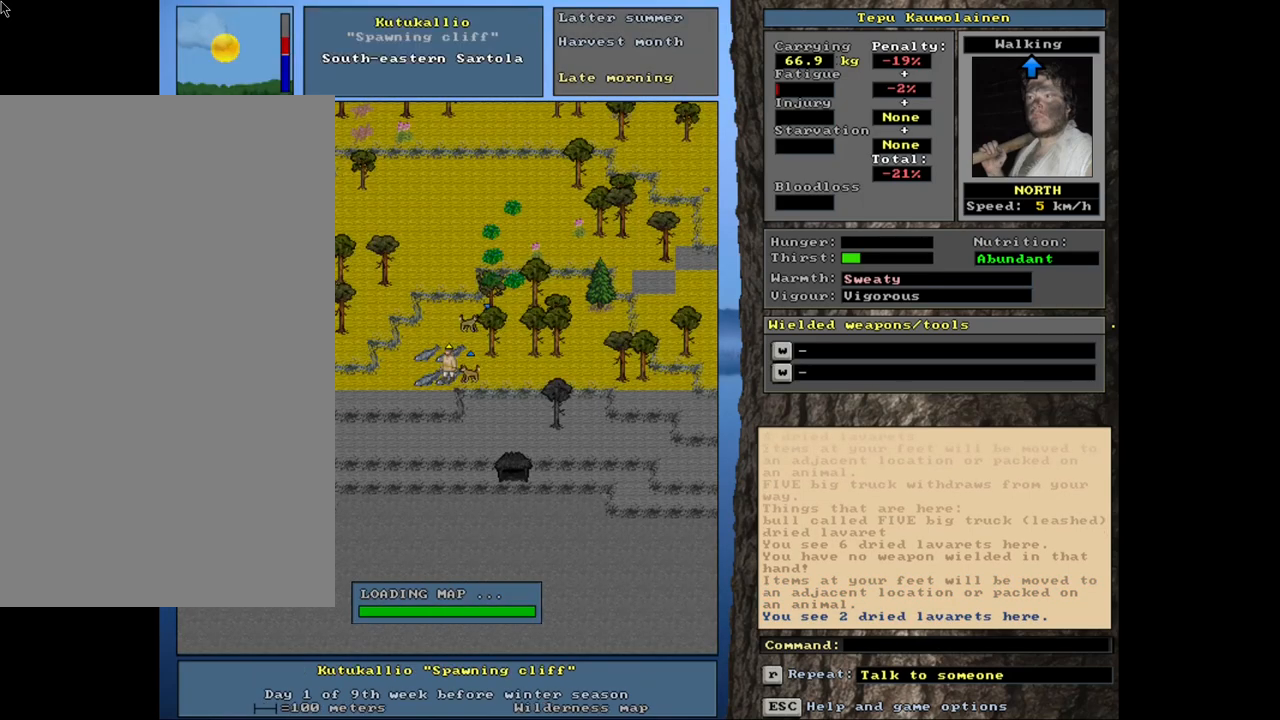
{"keys": [], "mouse": [], "events": []}
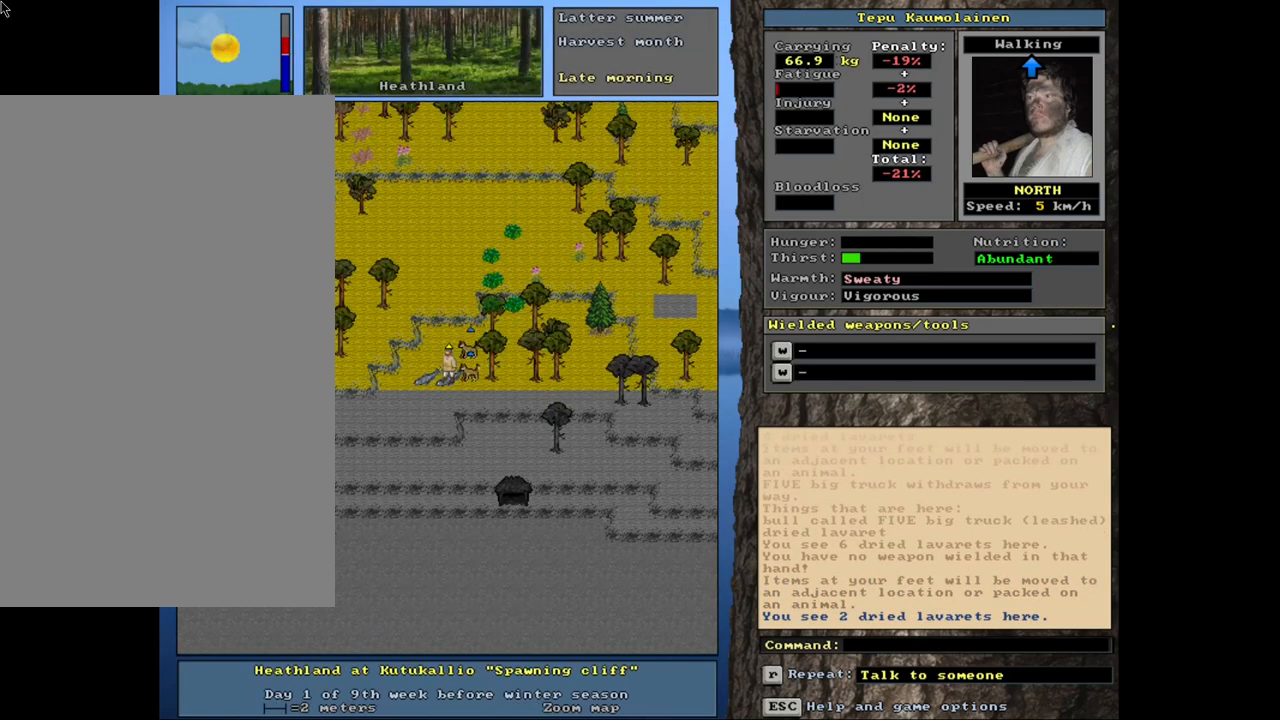
{"keys": [], "mouse": [], "events": [[333, "p", "down"], [433, "p", "up"]]}
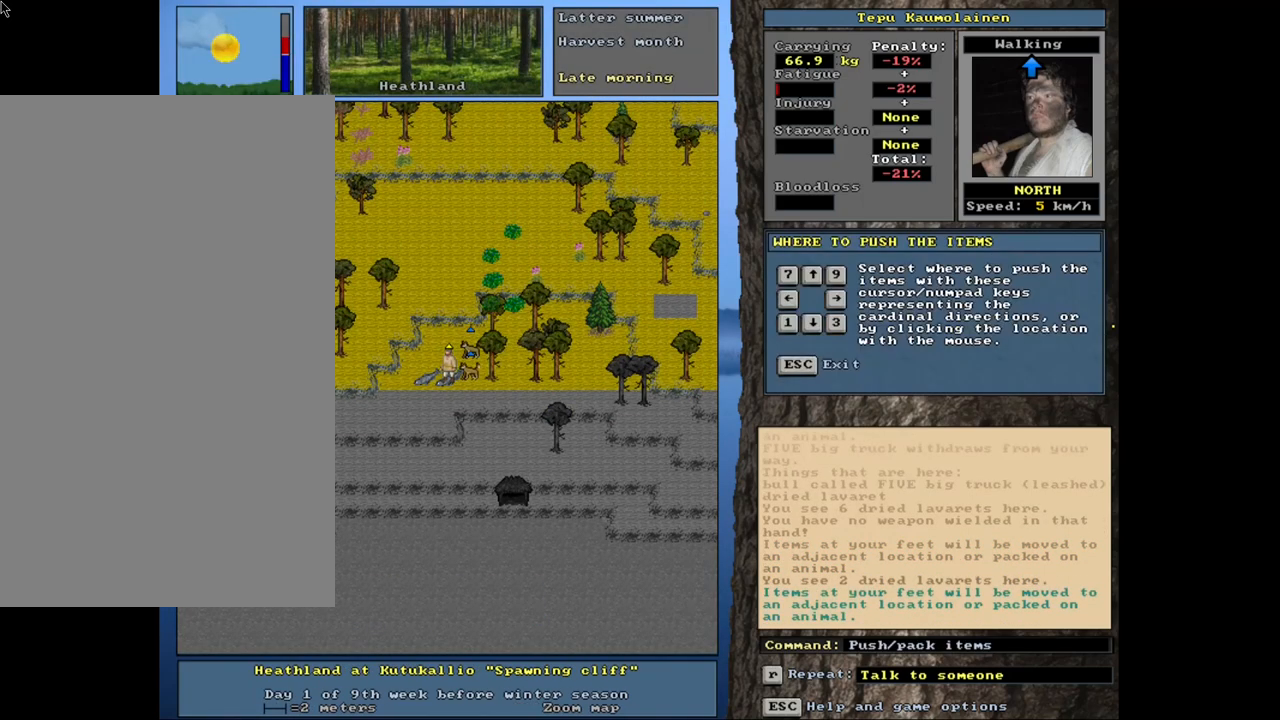
{"keys": [], "mouse": [], "events": [[83, "num8", "down"], [166, "num8", "up"]]}